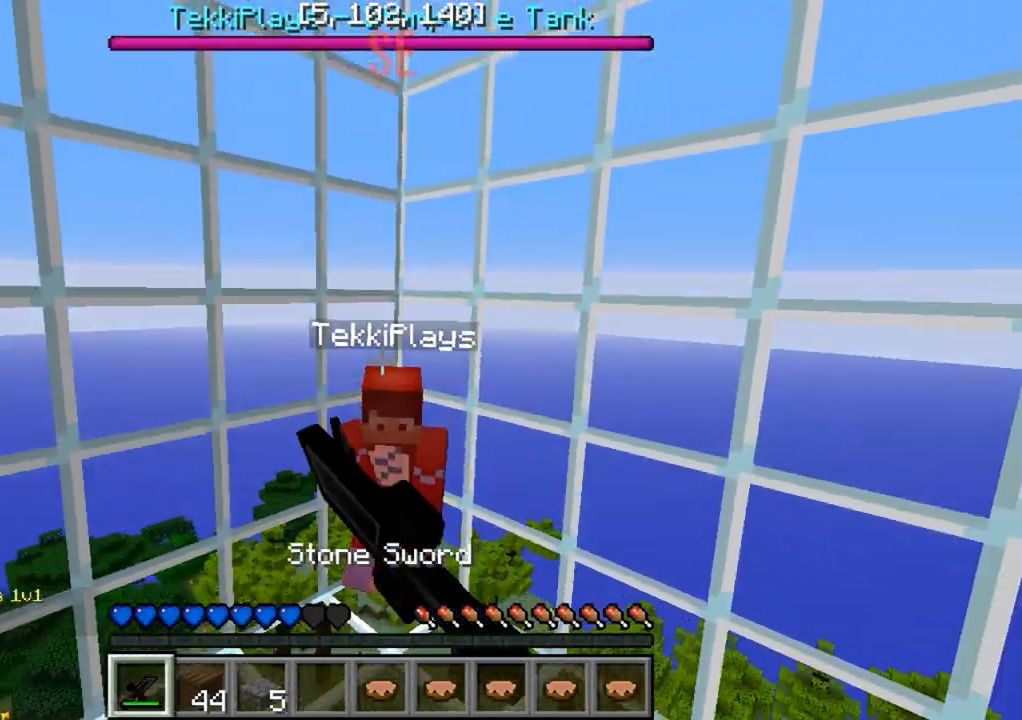
Gameplay with keyboard; each line is a JSON object with the keys held at the frame after it. "events" lists presses ("down") and releases ("up") of "a", "d", "s" and "w" between this image and that frame as [ms after this image, input, new state], when the widget could be followed in between. No other keys are recorded. Mouse input is not recorded.
{"keys": ["w"], "events": [[133, "w", "down"]]}
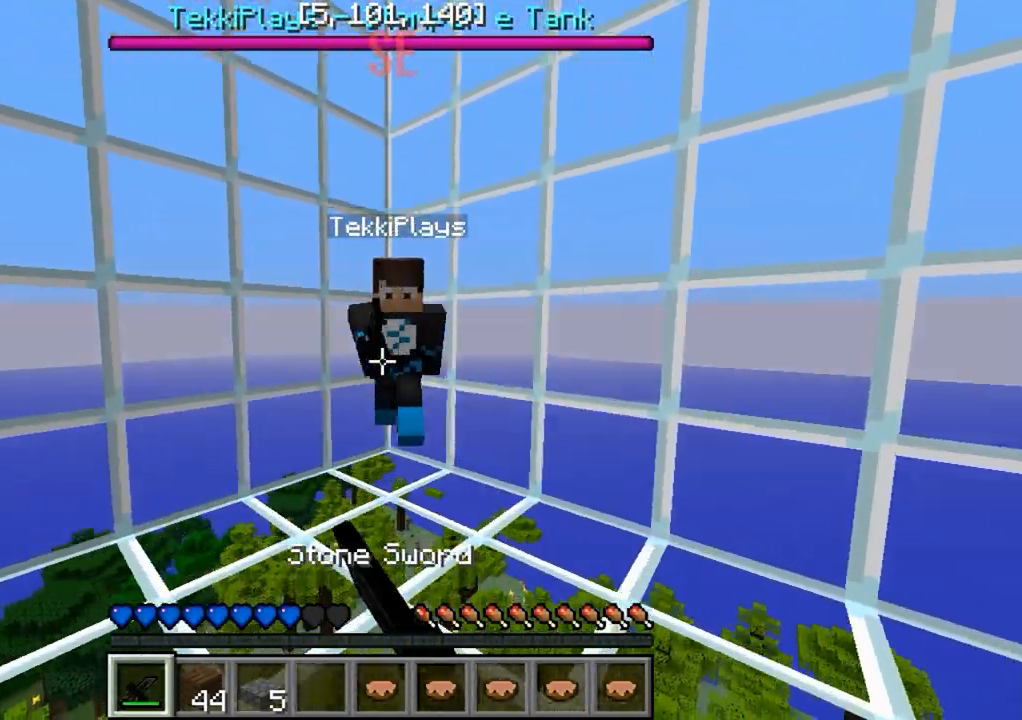
{"keys": ["w"], "events": []}
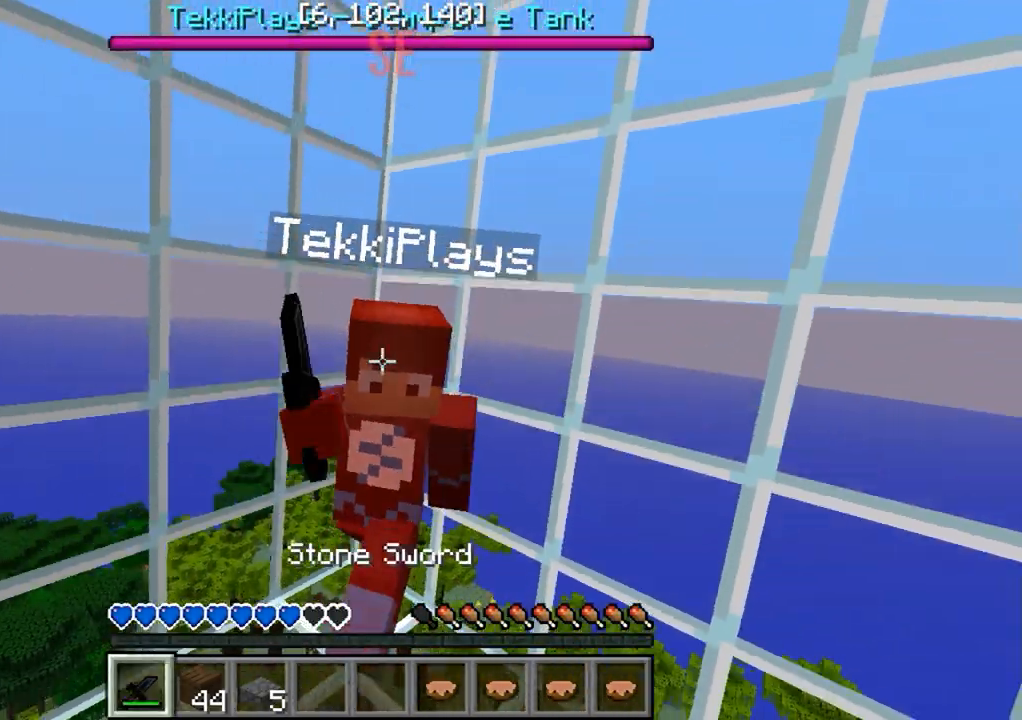
{"keys": ["w"], "events": [[33, "w", "up"], [317, "w", "down"]]}
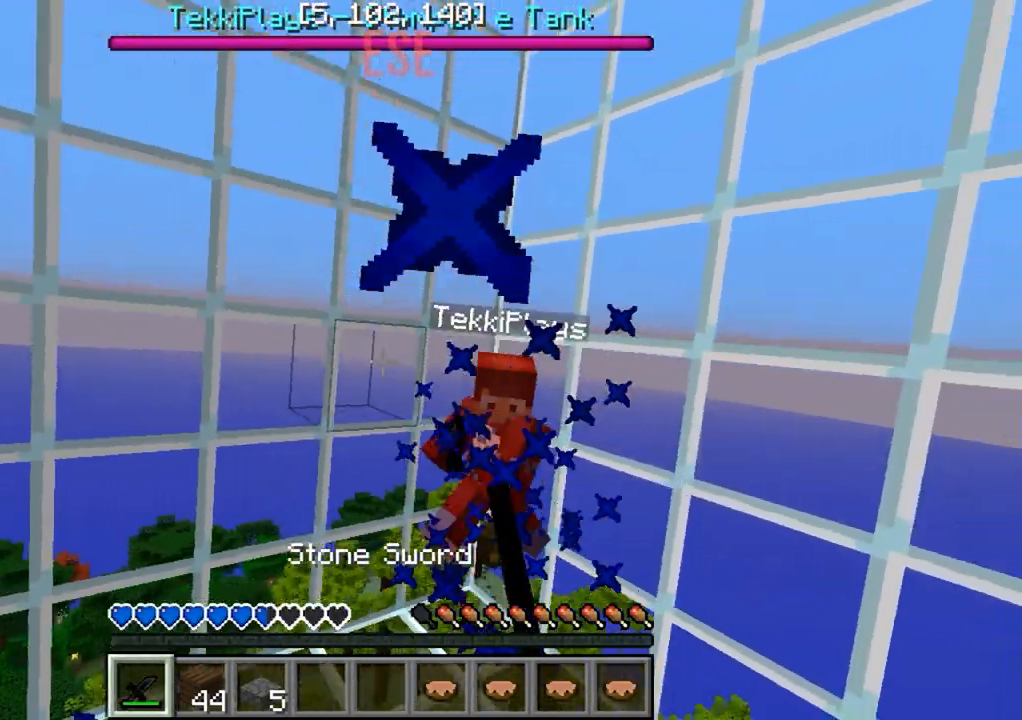
{"keys": ["w"], "events": []}
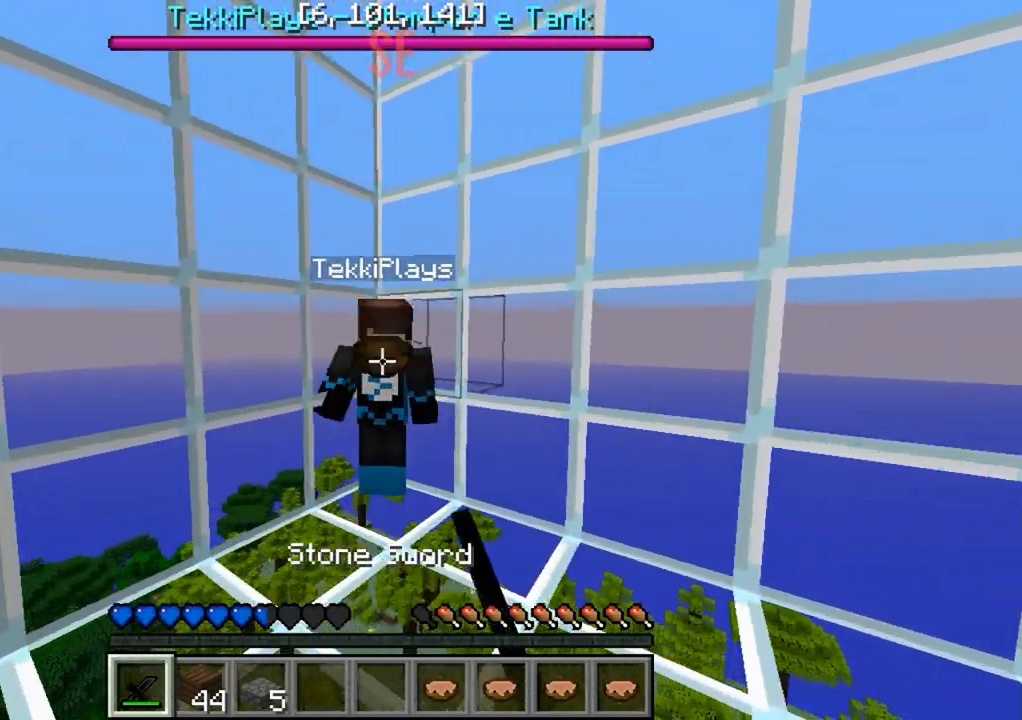
{"keys": [], "events": [[417, "w", "up"]]}
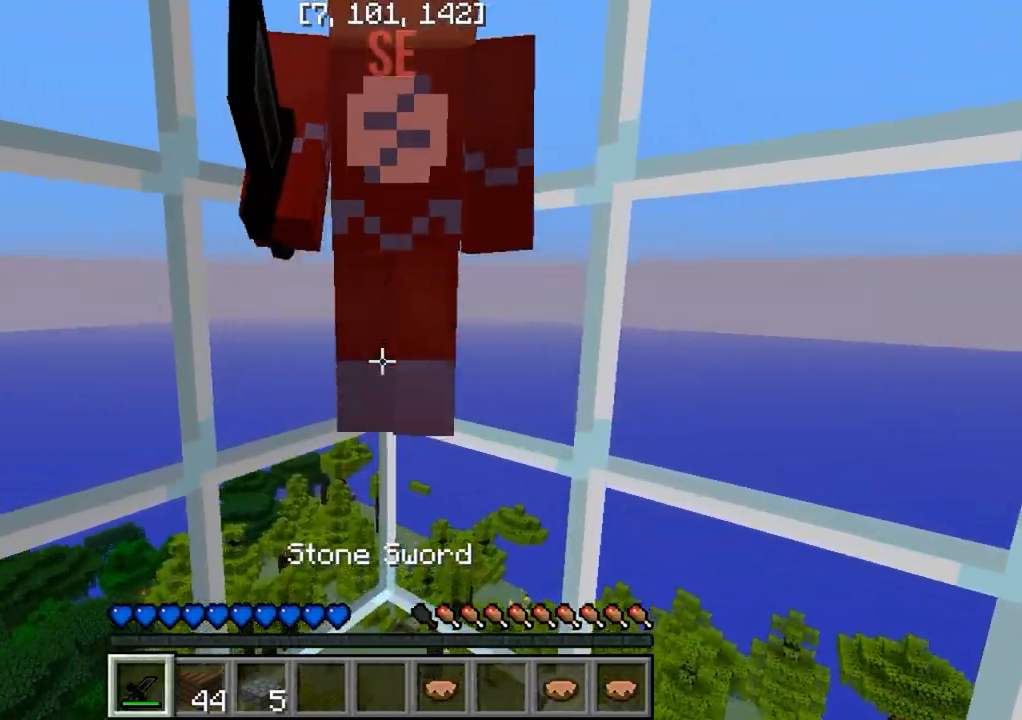
{"keys": [], "events": [[83, "s", "down"], [333, "s", "up"]]}
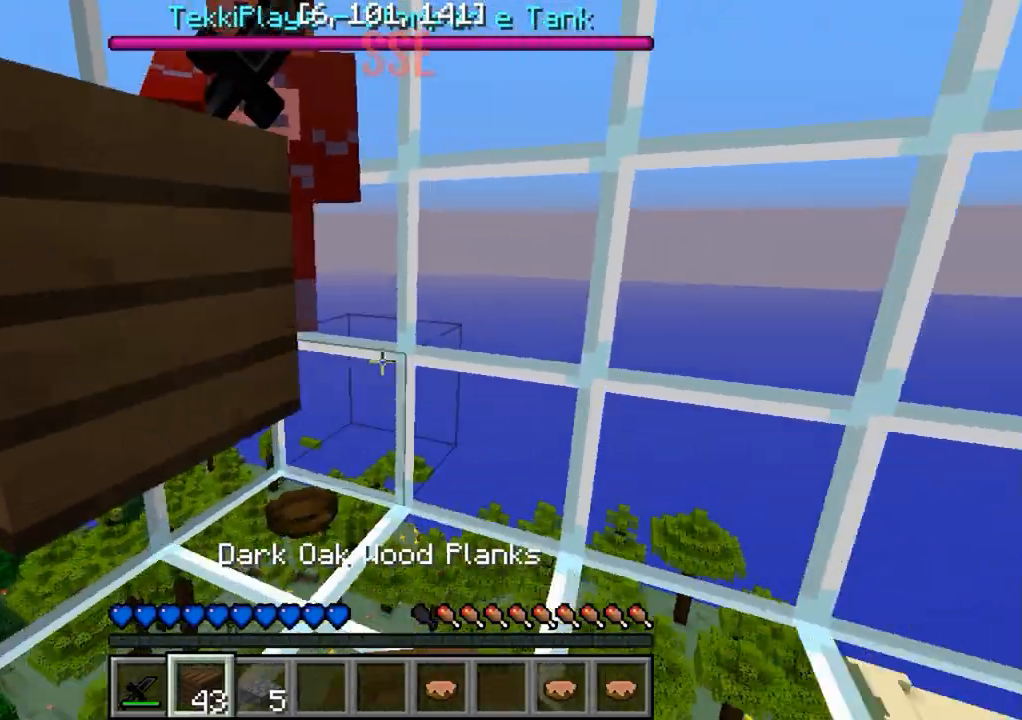
{"keys": [], "events": []}
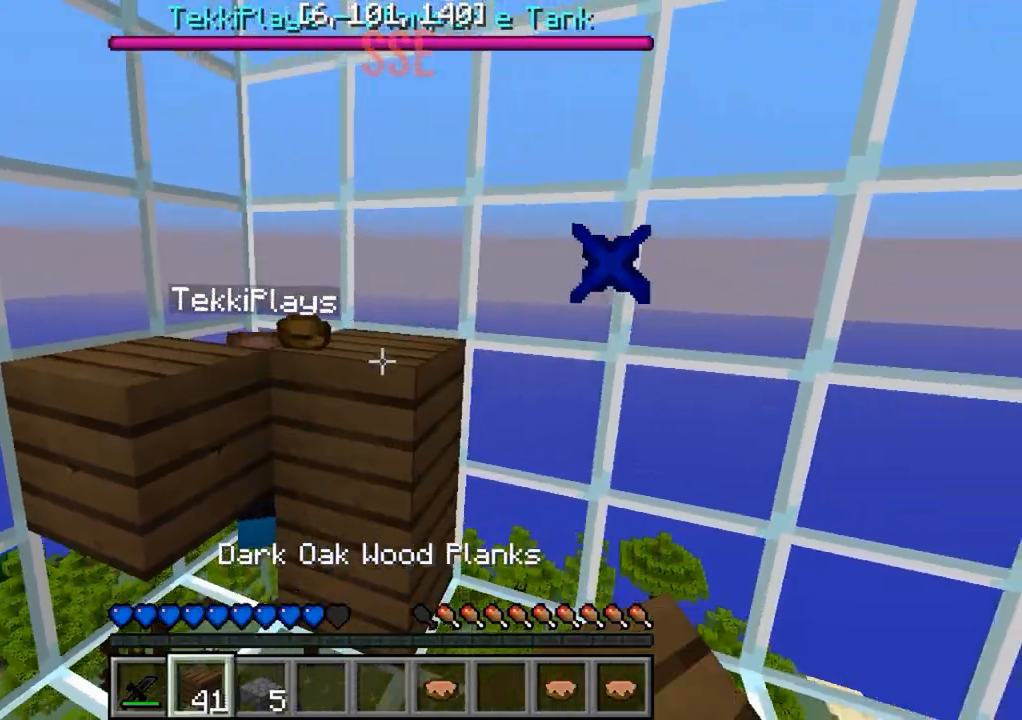
{"keys": [], "events": [[50, "w", "down"], [450, "w", "up"]]}
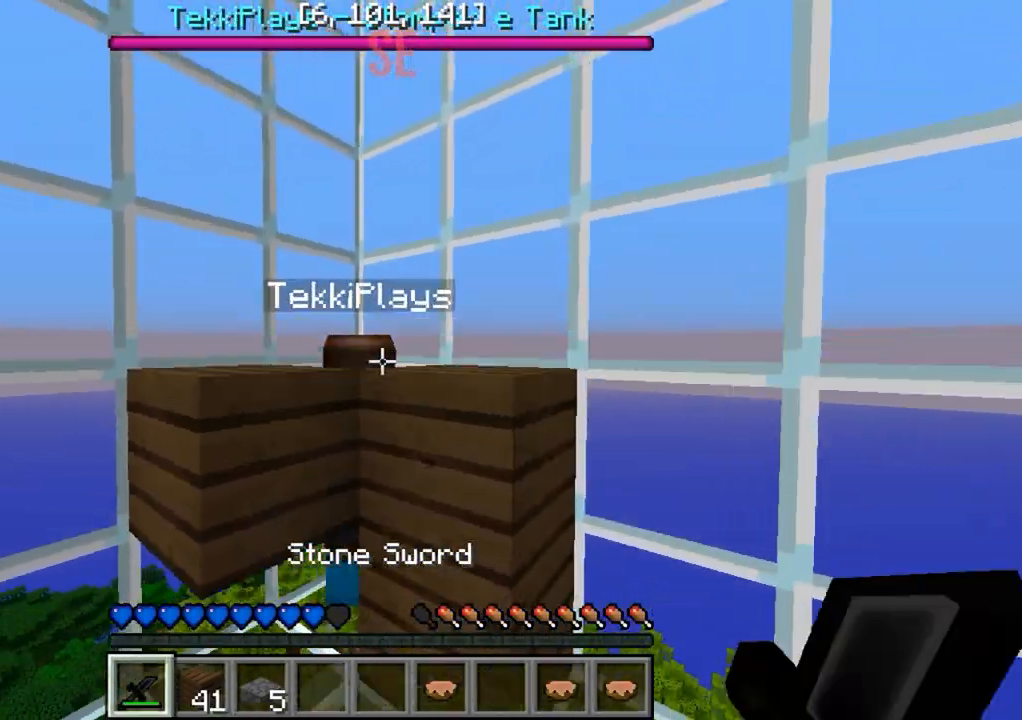
{"keys": [], "events": [[117, "s", "down"], [433, "s", "up"]]}
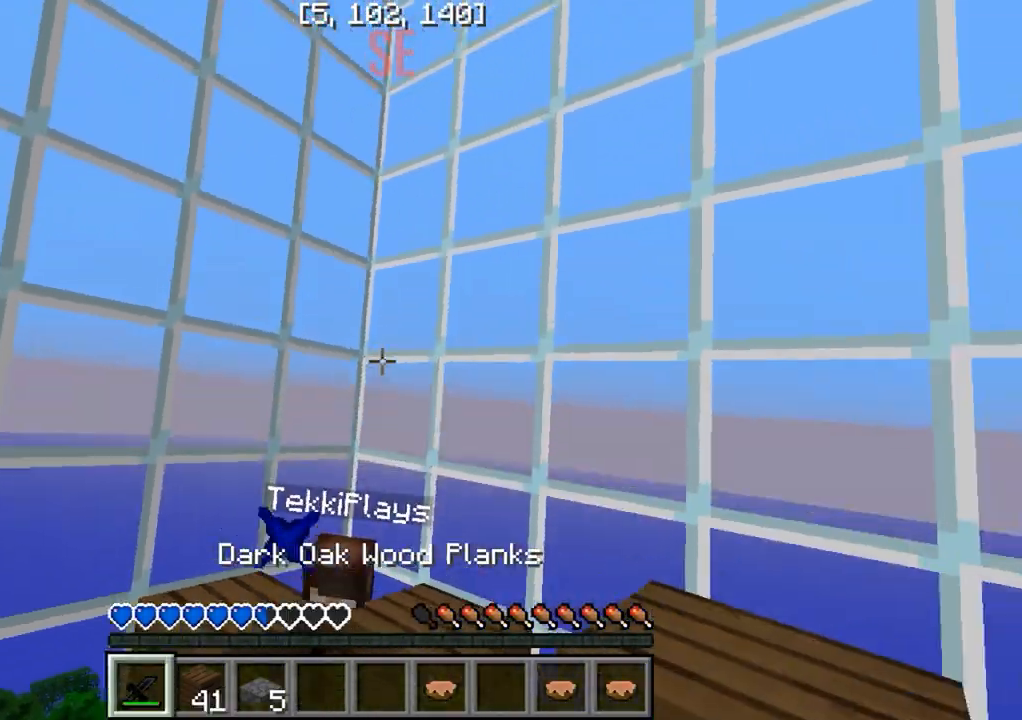
{"keys": ["w"], "events": [[100, "w", "down"]]}
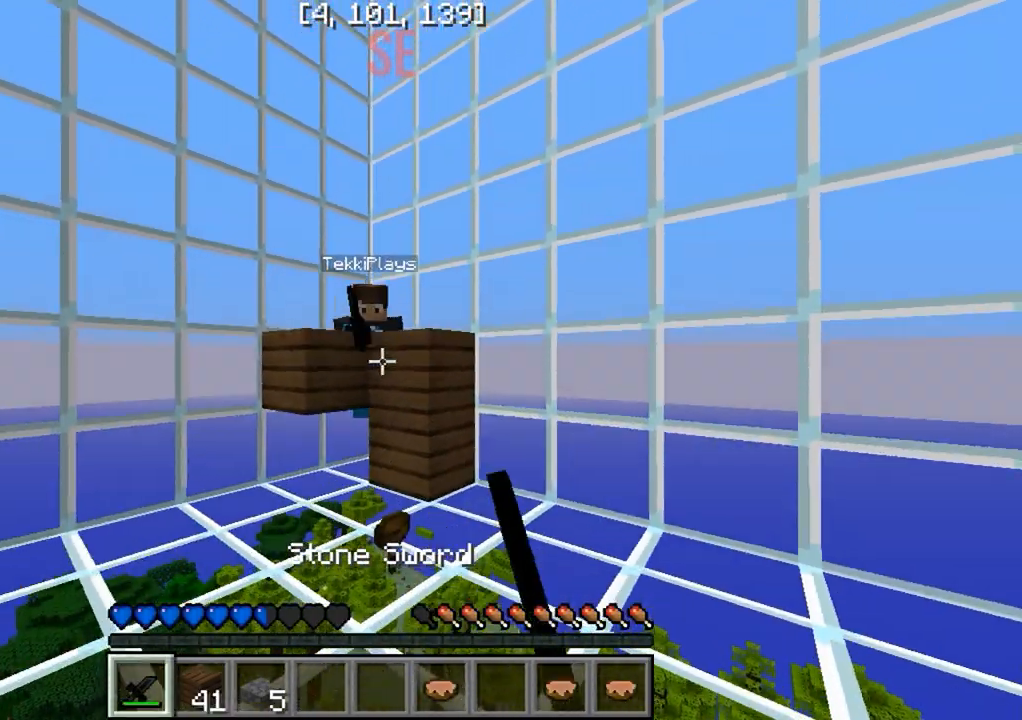
{"keys": [], "events": [[400, "w", "up"]]}
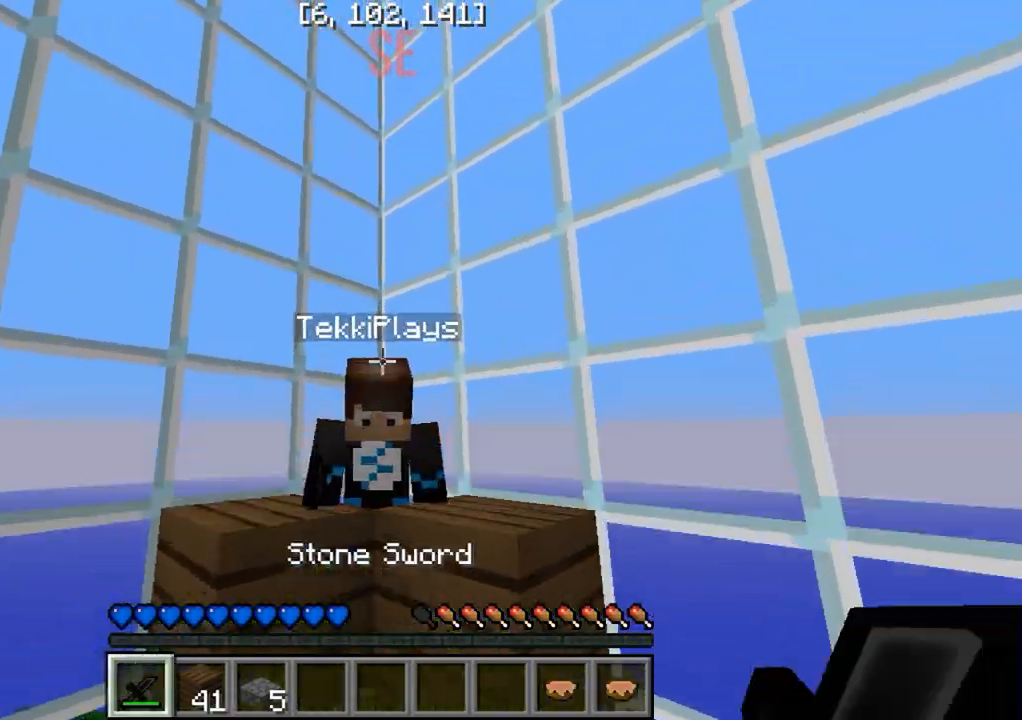
{"keys": ["s"], "events": [[250, "s", "down"]]}
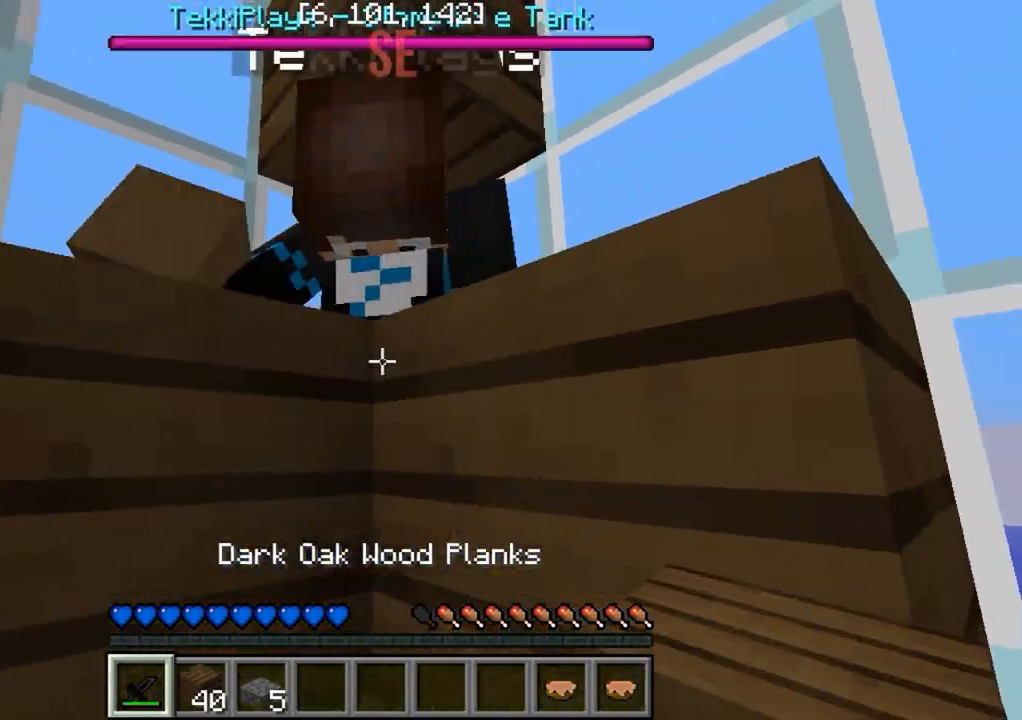
{"keys": [], "events": [[183, "s", "up"], [433, "w", "down"], [483, "w", "up"]]}
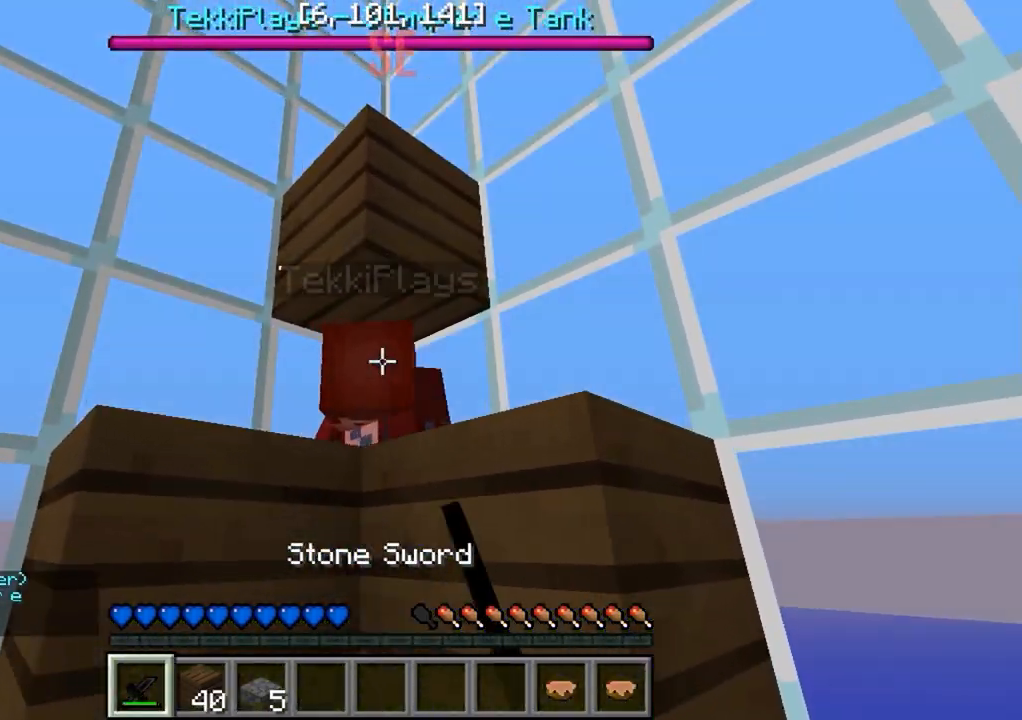
{"keys": ["a"], "events": [[150, "a", "down"]]}
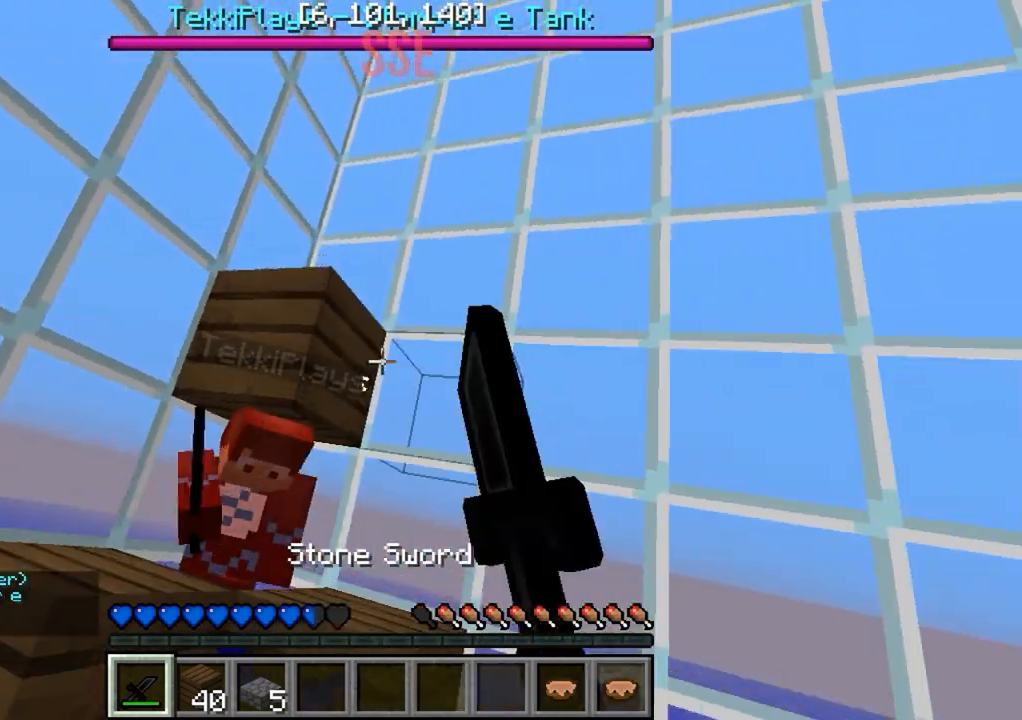
{"keys": ["a", "w"], "events": [[17, "a", "up"], [33, "d", "down"], [100, "d", "up"], [117, "a", "down"], [217, "w", "down"]]}
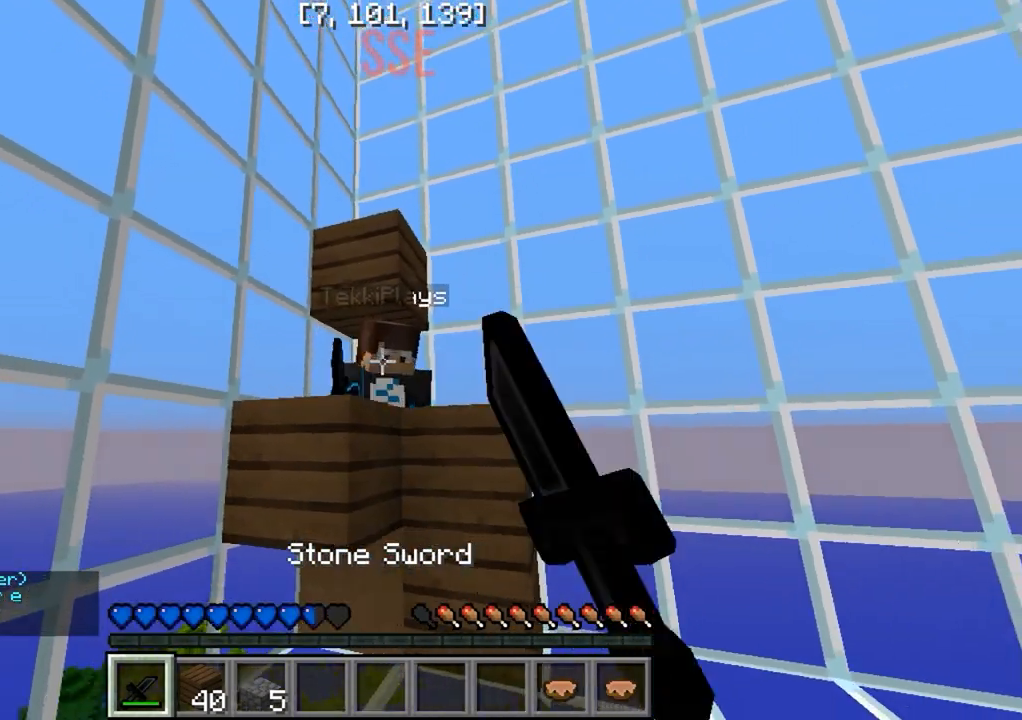
{"keys": ["a", "w"], "events": [[17, "w", "up"], [167, "a", "up"], [167, "d", "down"], [400, "d", "up"], [433, "a", "down"], [483, "w", "down"]]}
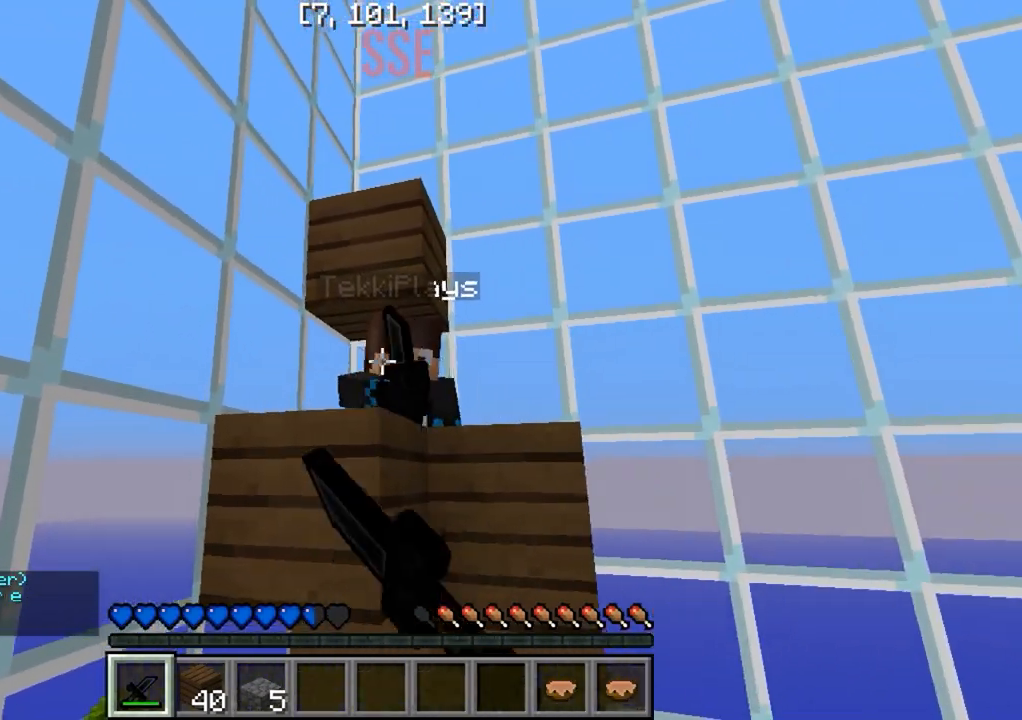
{"keys": [], "events": [[33, "a", "up"], [150, "w", "up"], [200, "d", "down"], [283, "d", "up"]]}
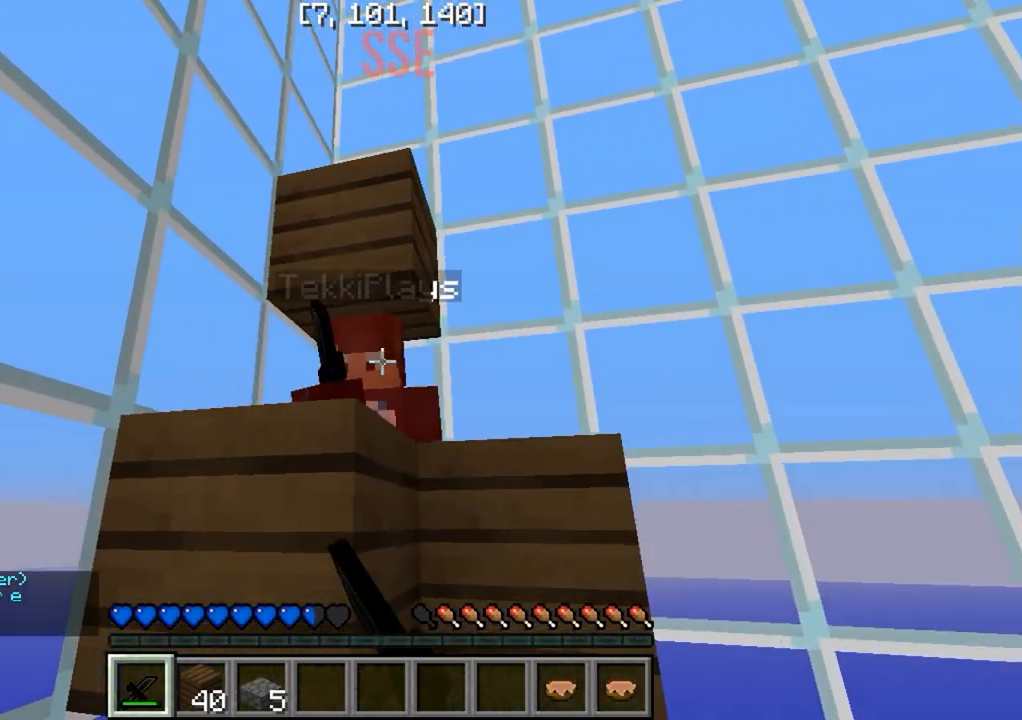
{"keys": ["d"], "events": [[350, "d", "down"]]}
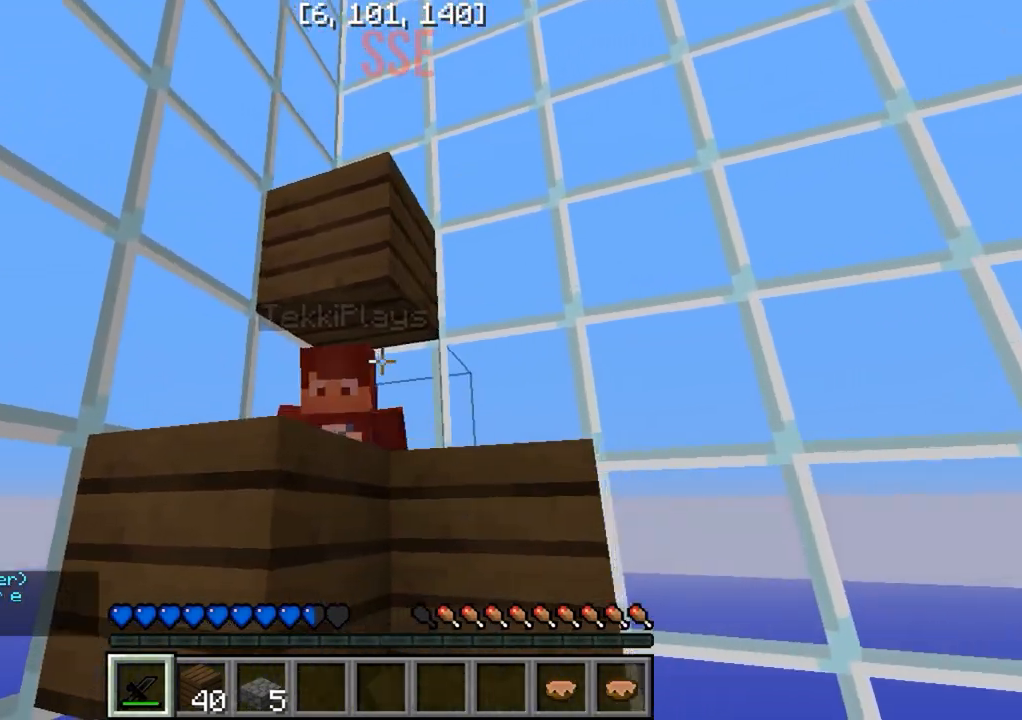
{"keys": [], "events": [[167, "w", "down"], [283, "w", "up"], [400, "d", "up"]]}
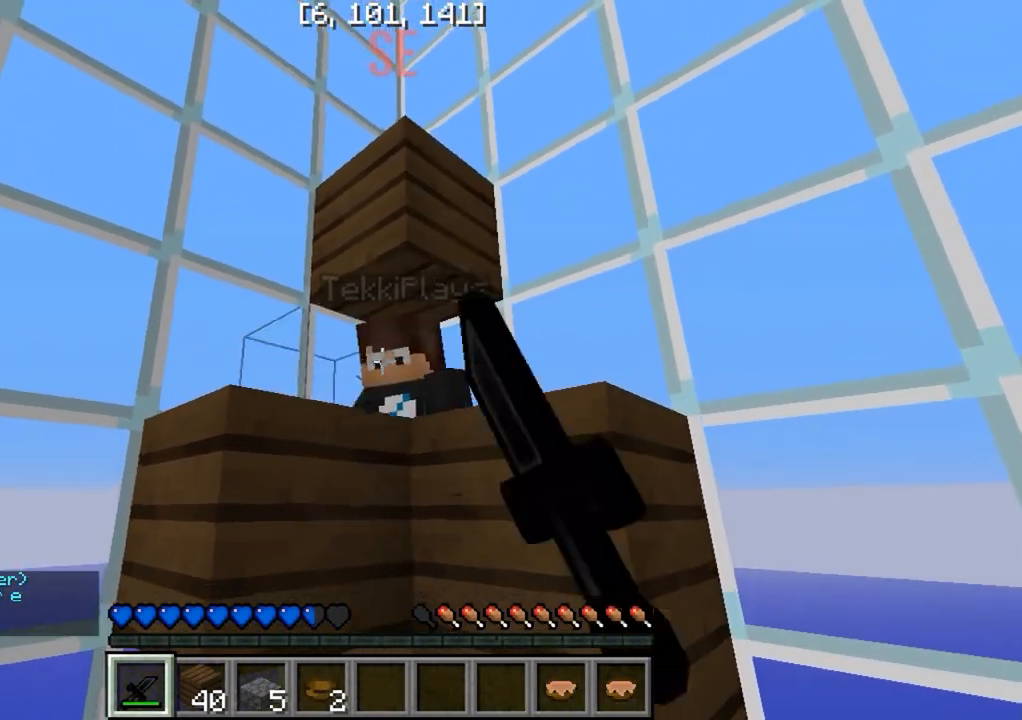
{"keys": [], "events": [[200, "d", "down"], [267, "w", "down"], [300, "d", "up"], [400, "w", "up"]]}
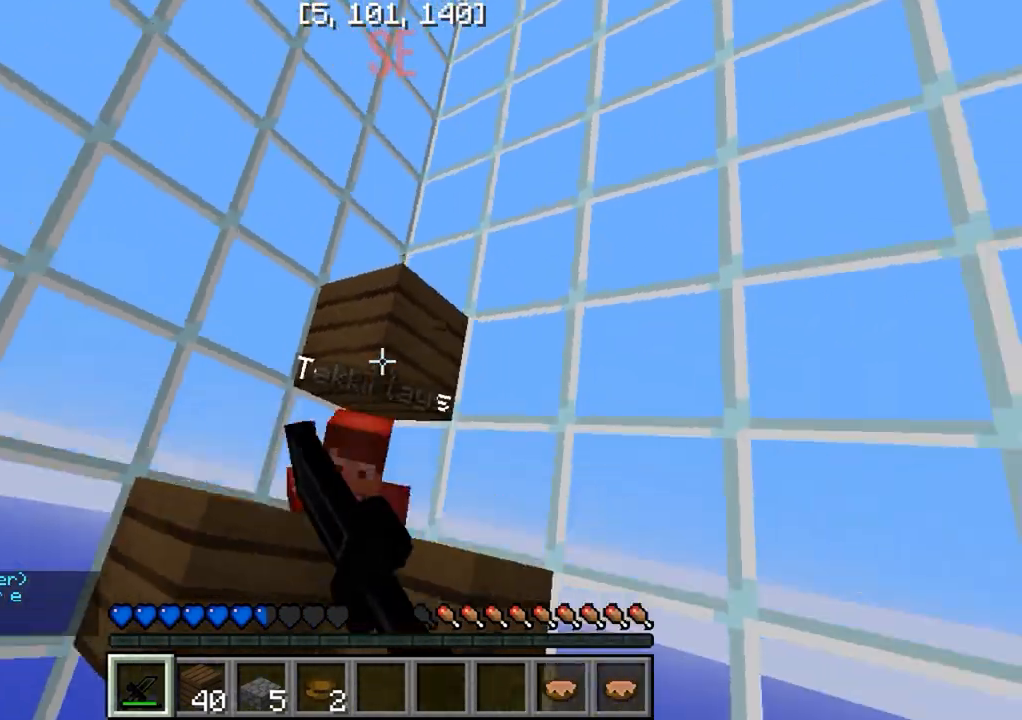
{"keys": ["w"], "events": [[233, "w", "down"]]}
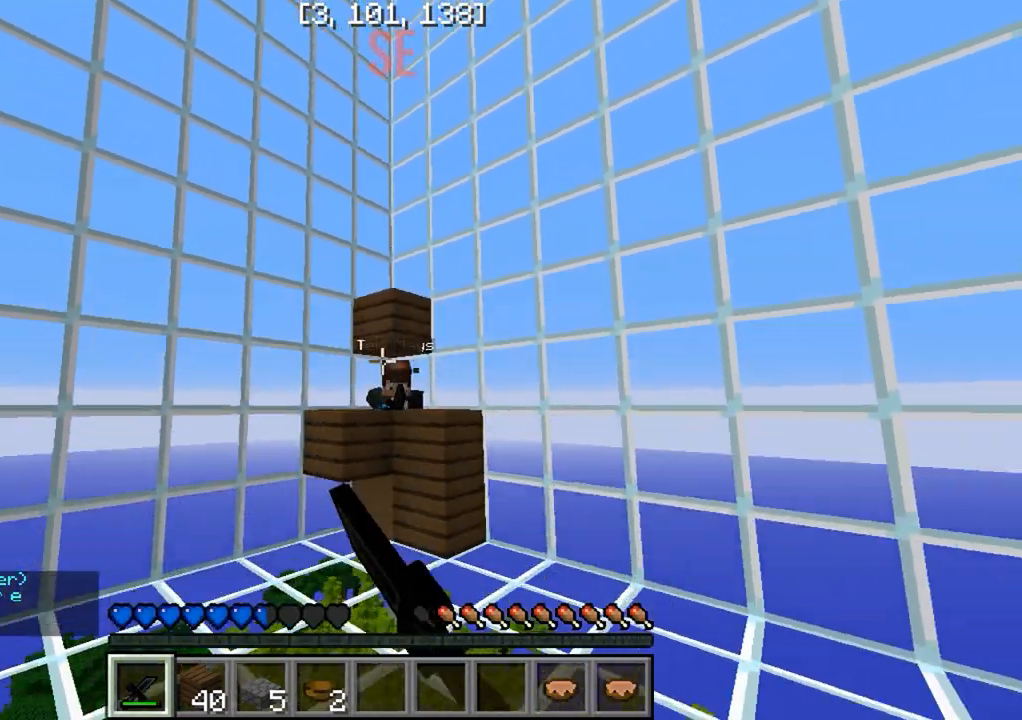
{"keys": ["w"], "events": []}
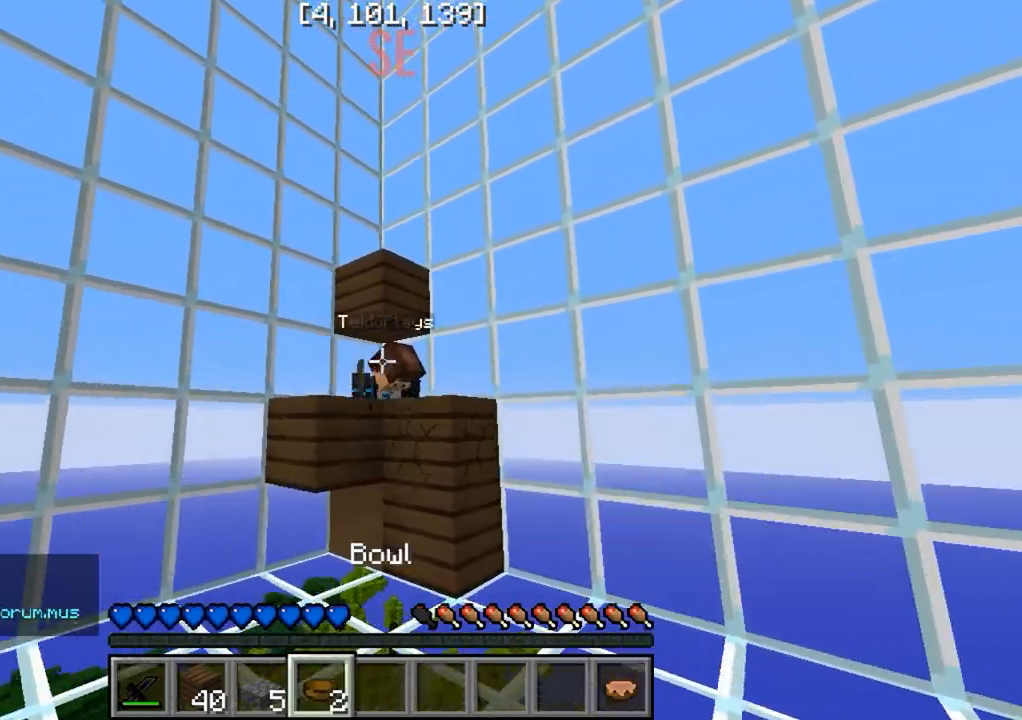
{"keys": [], "events": [[317, "w", "up"]]}
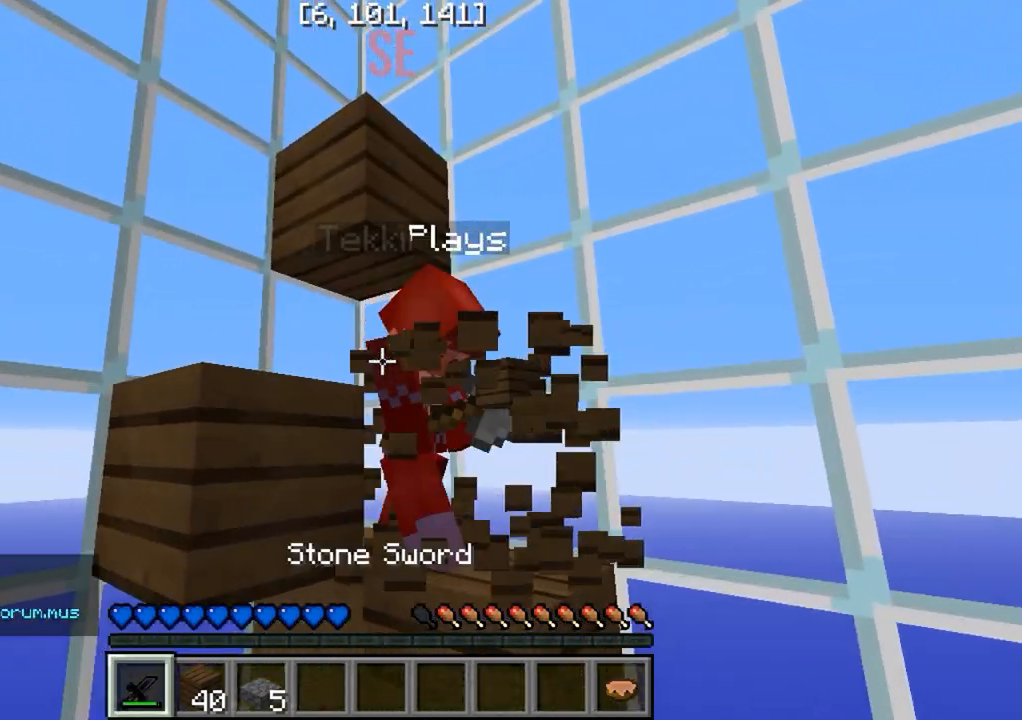
{"keys": [], "events": [[217, "w", "down"], [250, "s", "down"], [283, "s", "up"], [283, "w", "up"], [367, "a", "down"], [500, "a", "up"]]}
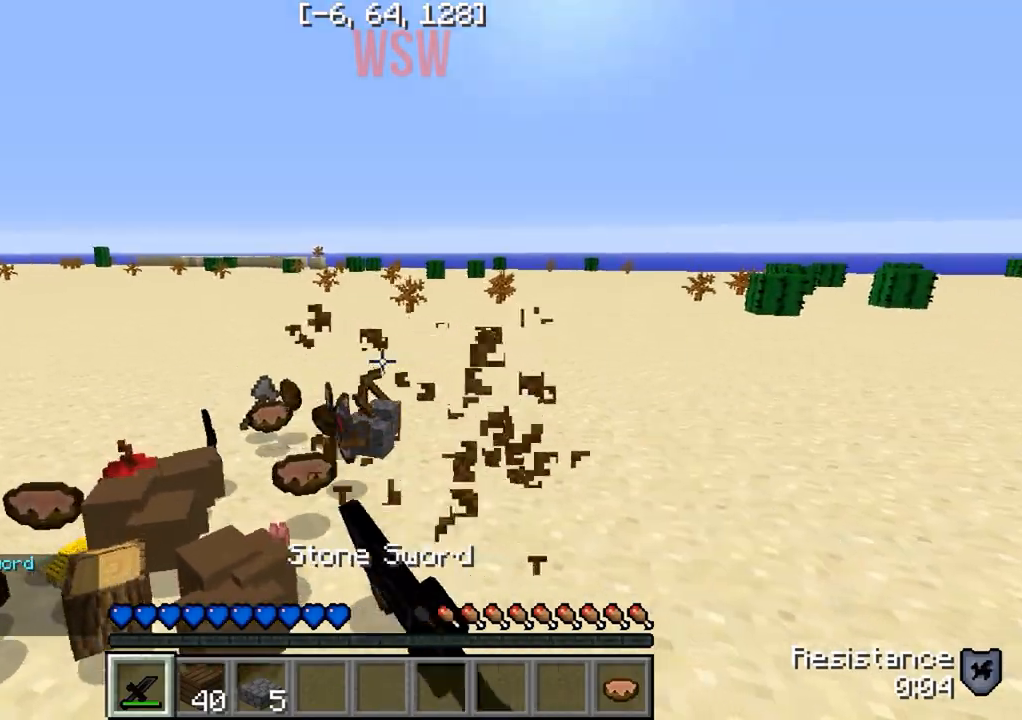
{"keys": [], "events": [[67, "w", "down"], [500, "w", "up"]]}
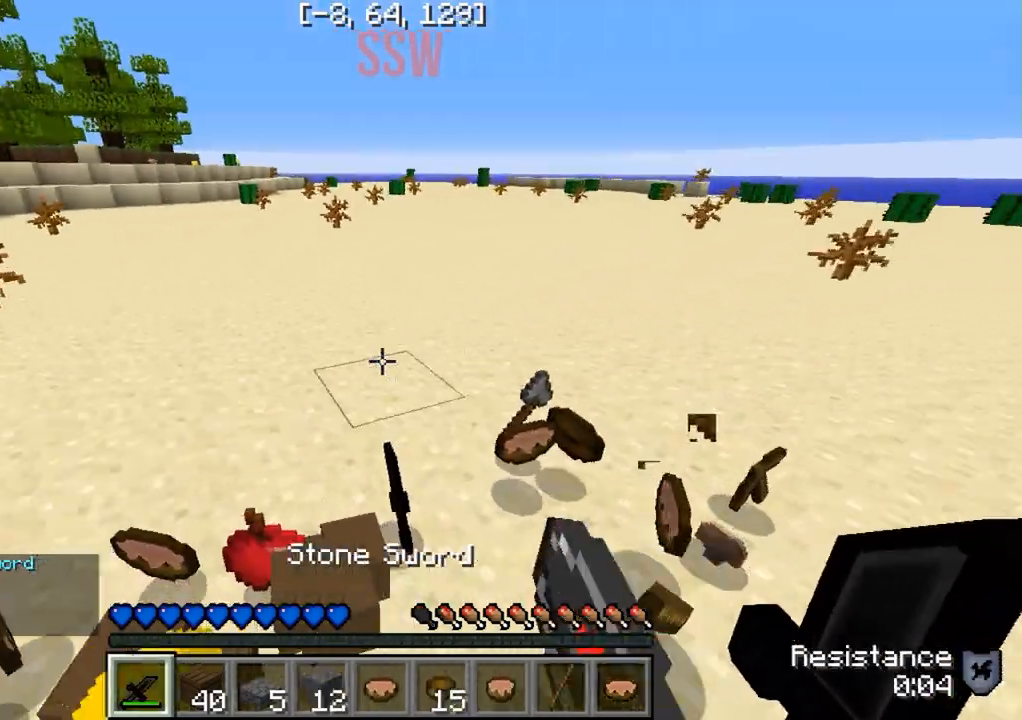
{"keys": ["s"], "events": [[50, "d", "down"], [333, "d", "up"], [350, "s", "down"]]}
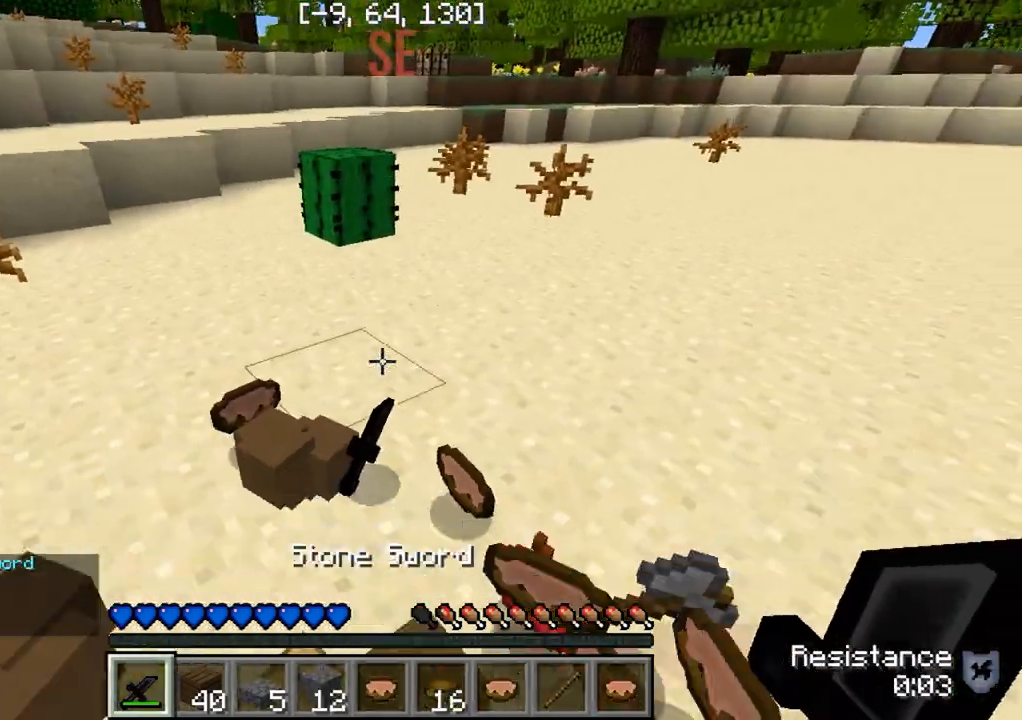
{"keys": ["w"], "events": [[233, "s", "up"], [417, "w", "down"]]}
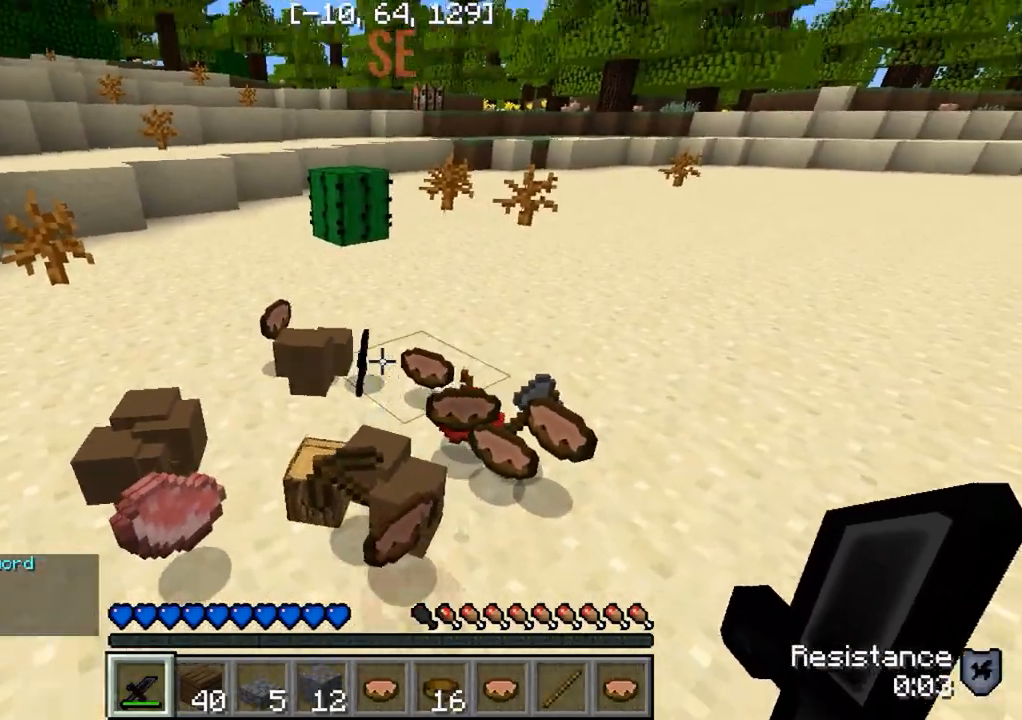
{"keys": [], "events": [[83, "w", "up"]]}